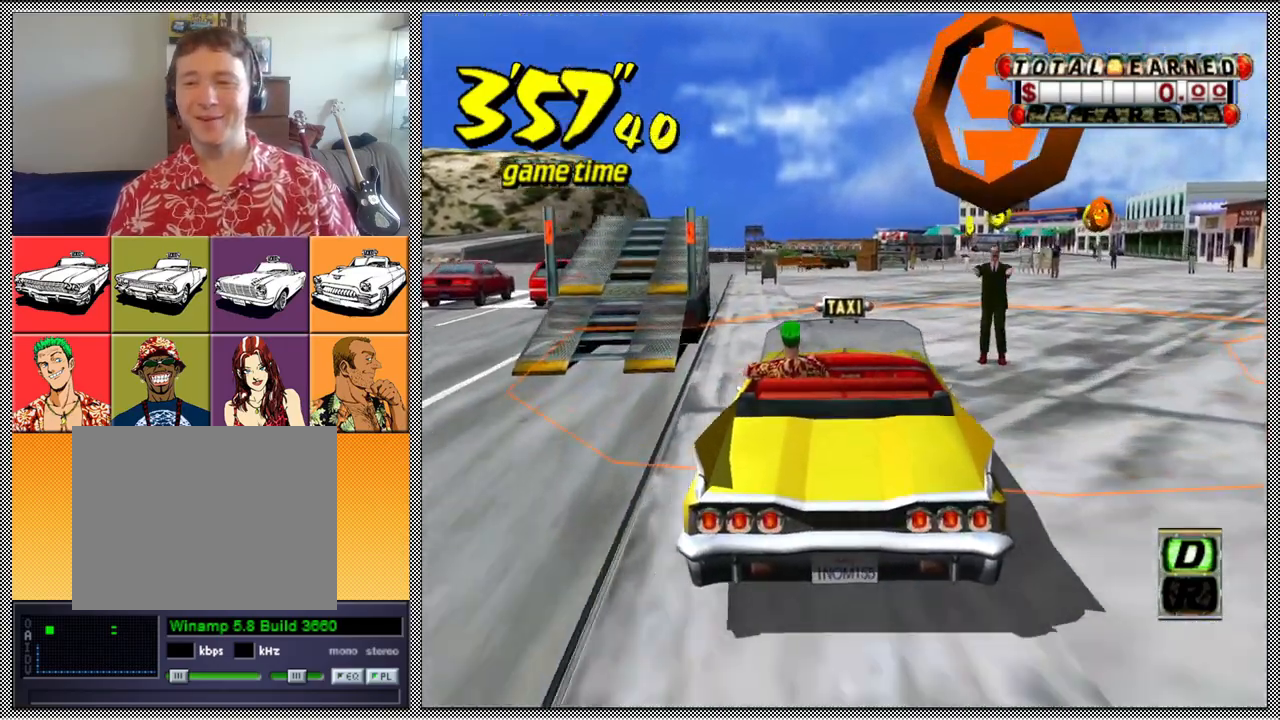
Gameplay with a controller (Nintendo layout); each line is a JSON object with the inputs held at the frame after it. "events" lists button and stick changes between this image and that frame as [ms after this image, input, new state], when the widget could be followed in between. Not read: L3 R1 R3.
{"buttons": ["L1"], "left_stick": "center", "right_stick": "center", "events": [[333, "B", "down"], [400, "B", "up"]]}
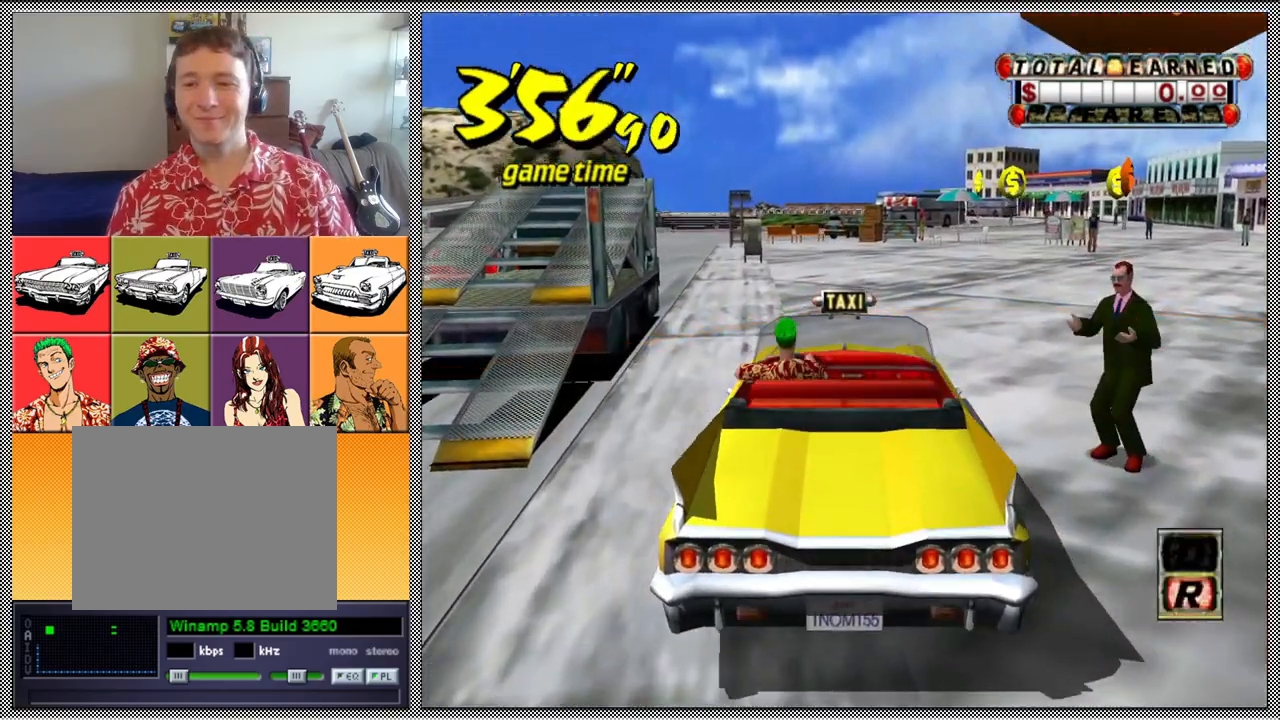
{"buttons": [], "left_stick": "center", "right_stick": "center", "events": [[33, "B", "down"], [133, "B", "up"], [333, "L1", "up"]]}
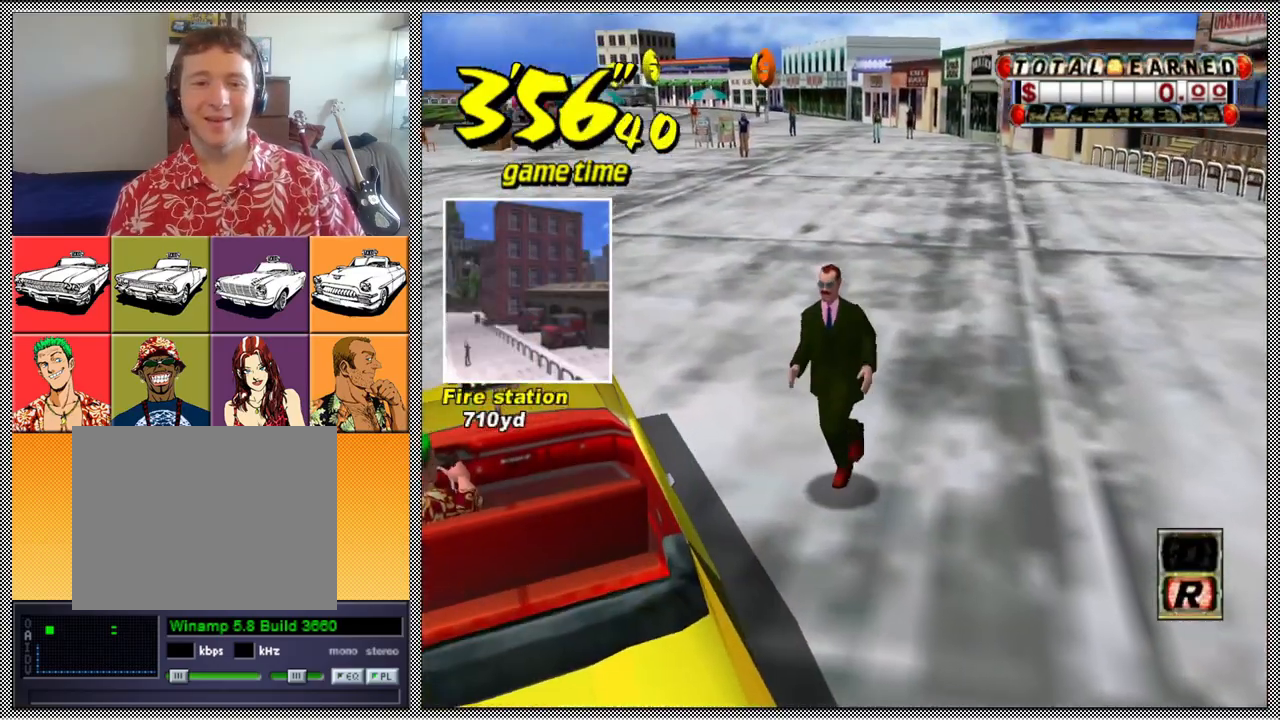
{"buttons": [], "left_stick": "center", "right_stick": "center", "events": []}
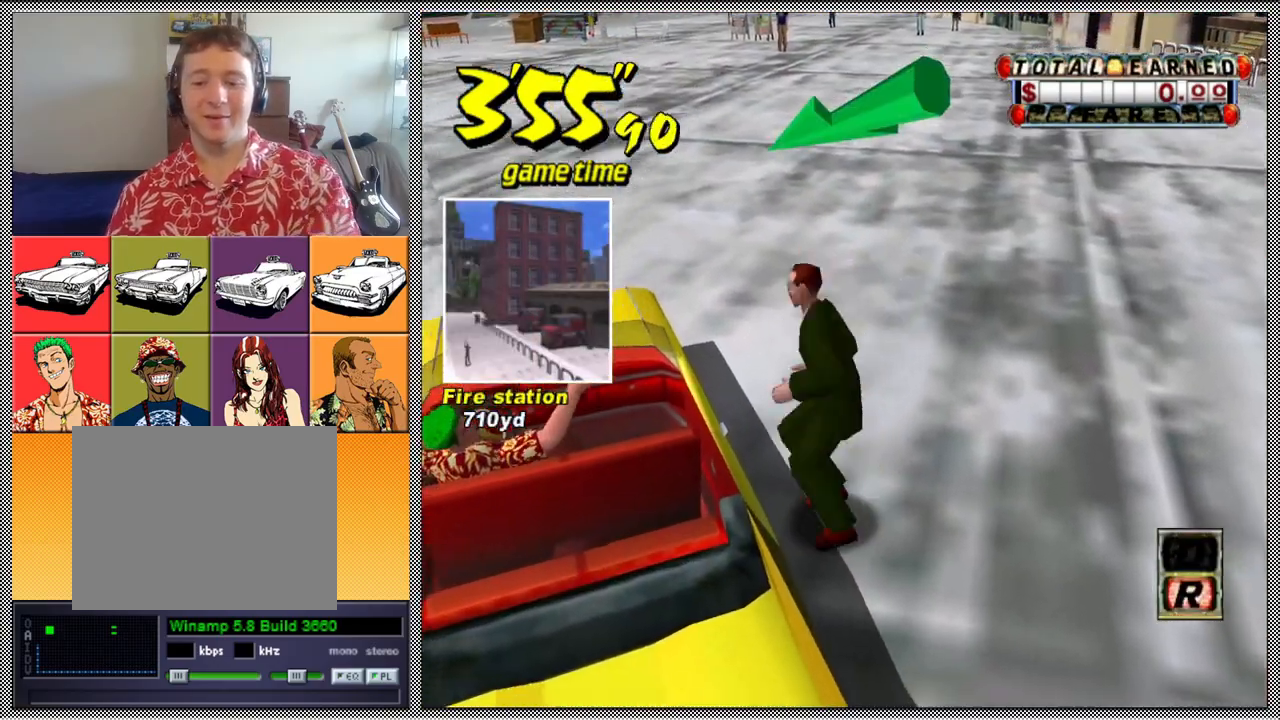
{"buttons": [], "left_stick": "center", "right_stick": "center", "events": []}
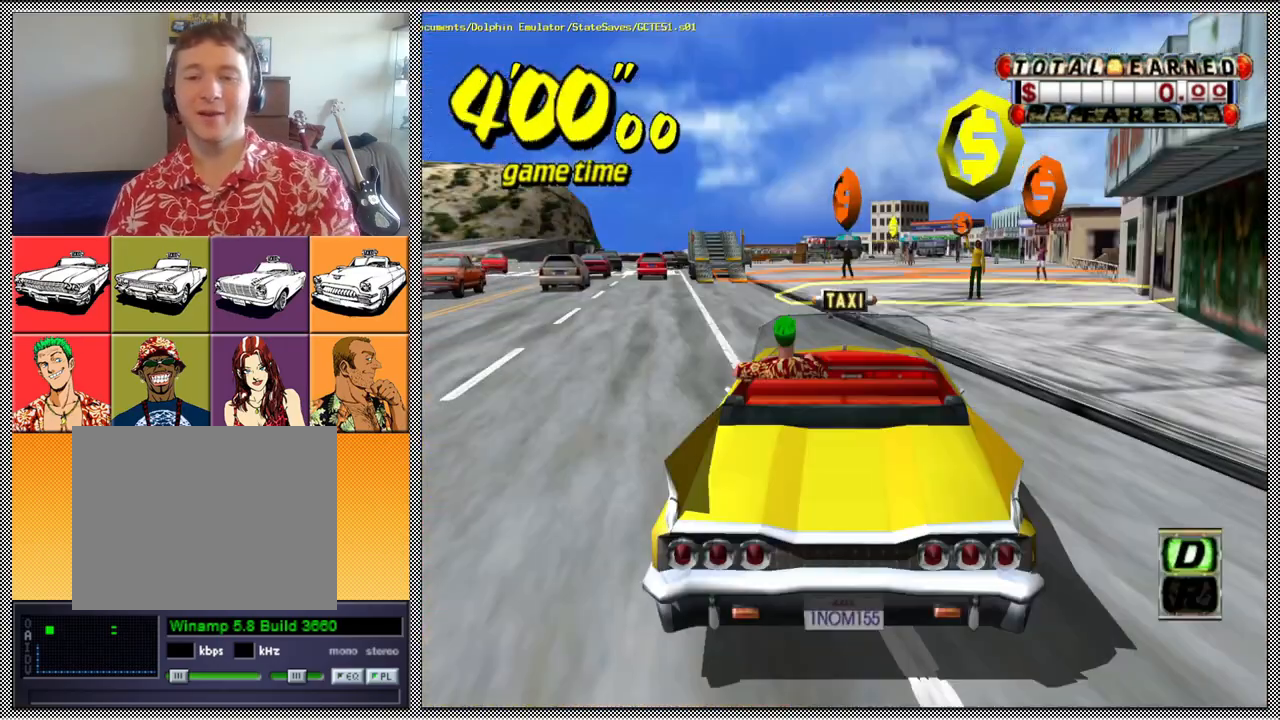
{"buttons": [], "left_stick": "center", "right_stick": "center", "events": []}
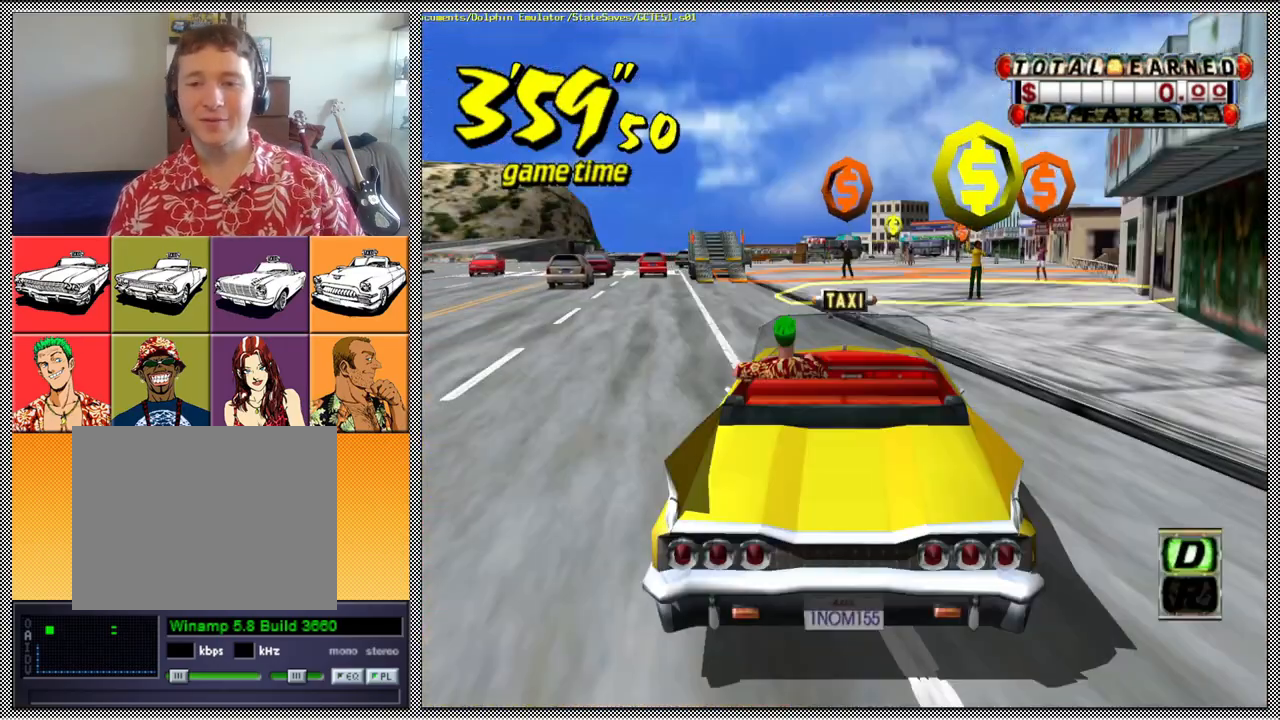
{"buttons": [], "left_stick": "center", "right_stick": "center", "events": []}
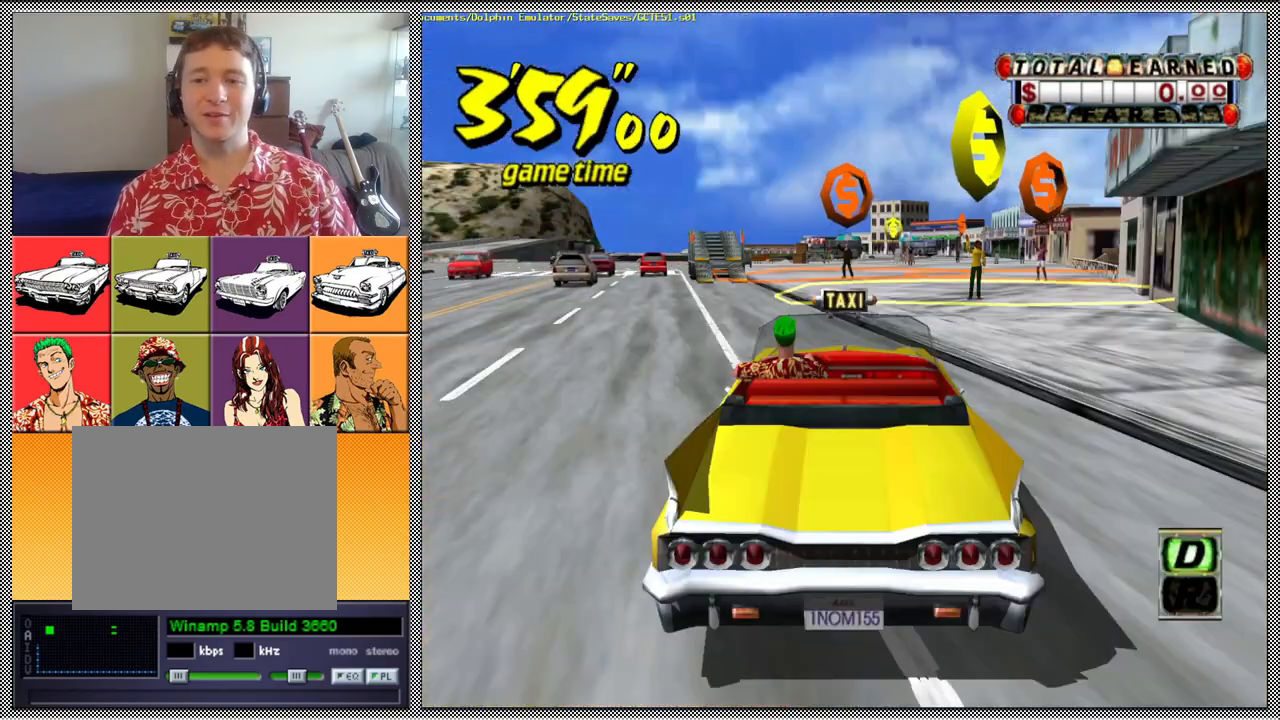
{"buttons": ["A", "B", "Z"], "left_stick": "left", "right_stick": "center", "events": [[67, "left_stick", "left"], [167, "B", "down"], [233, "Z", "down"], [267, "A", "down"]]}
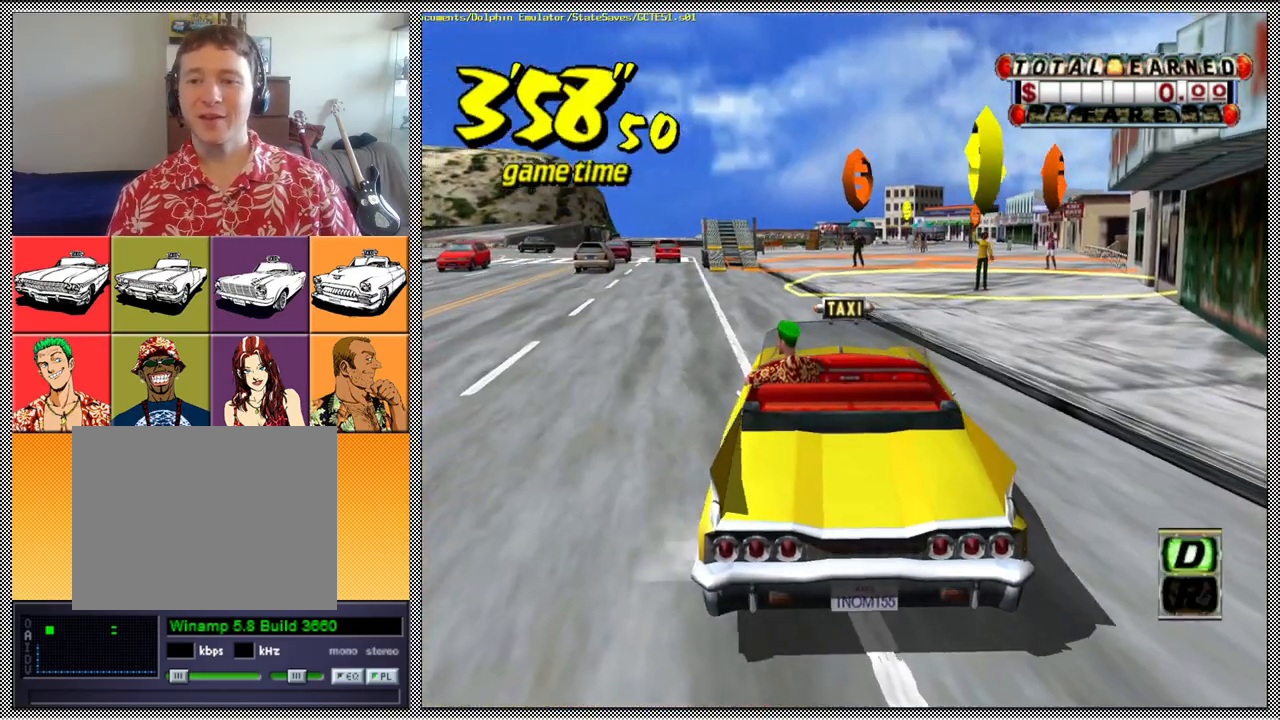
{"buttons": ["A", "B", "Z"], "left_stick": "right", "right_stick": "center", "events": [[233, "left_stick", "right"], [267, "A", "up"], [300, "Z", "up"], [400, "Z", "down"], [433, "A", "down"]]}
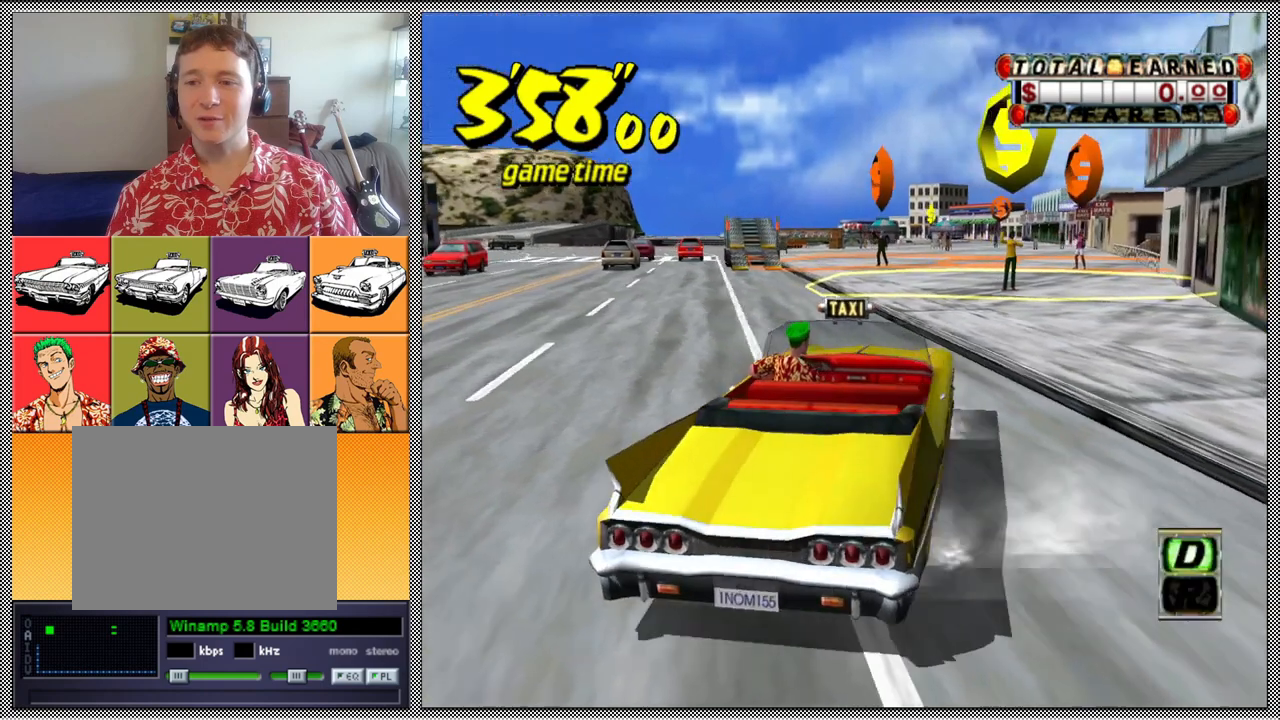
{"buttons": [], "left_stick": "left", "right_stick": "center", "events": [[200, "A", "up"], [200, "left_stick", "center"], [233, "B", "up"], [267, "Z", "up"], [400, "left_stick", "left"]]}
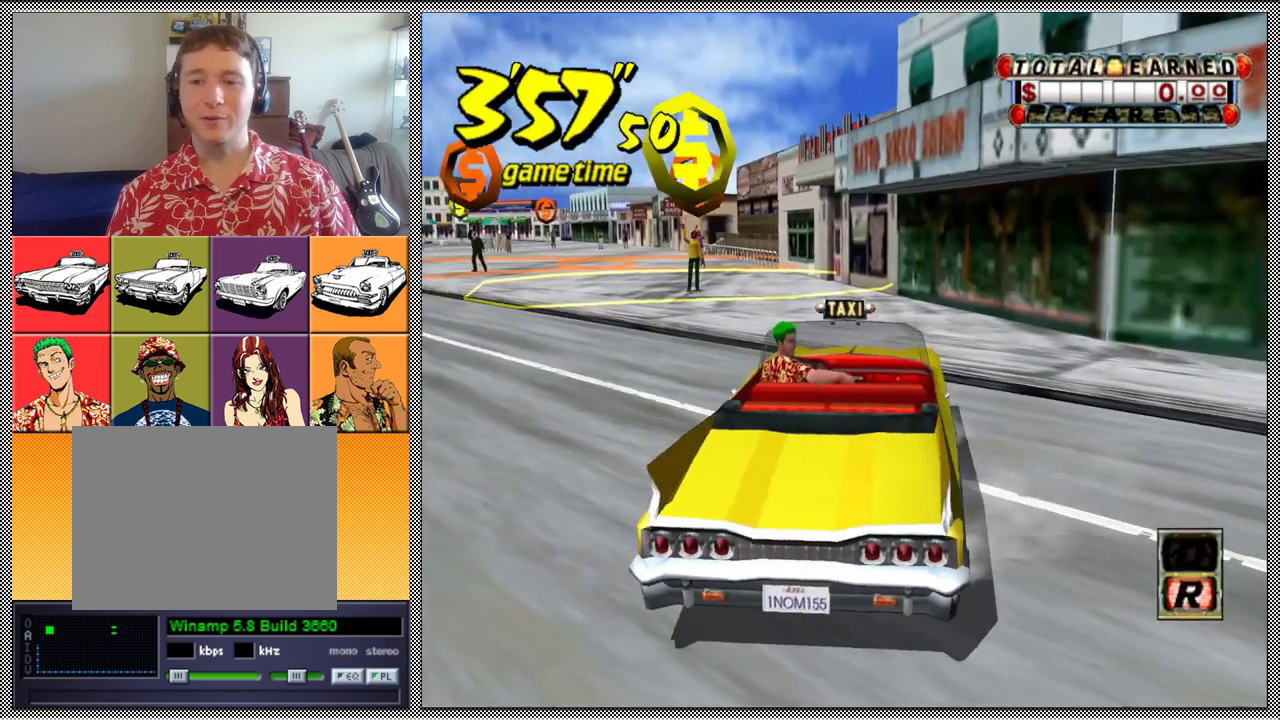
{"buttons": [], "left_stick": "center", "right_stick": "center", "events": [[100, "left_stick", "center"]]}
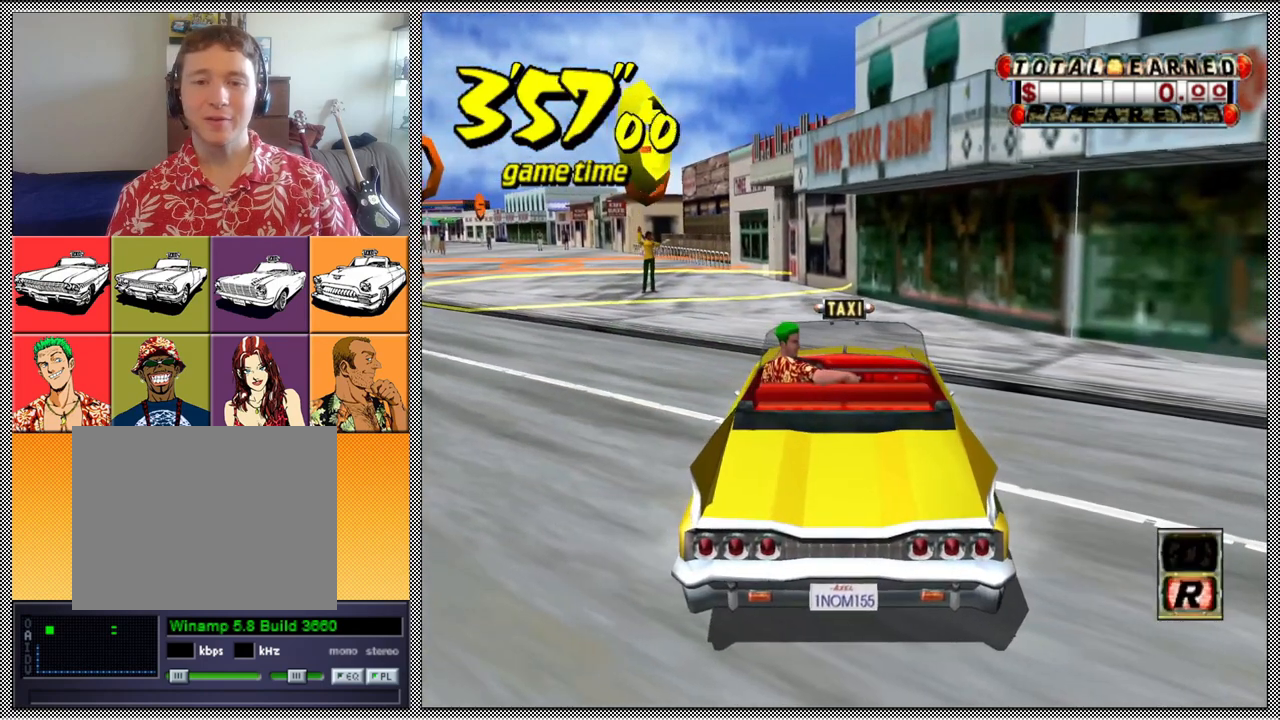
{"buttons": ["A", "B", "Z"], "left_stick": "left", "right_stick": "center", "events": [[267, "left_stick", "left"], [300, "A", "down"], [300, "B", "down"], [300, "Z", "down"]]}
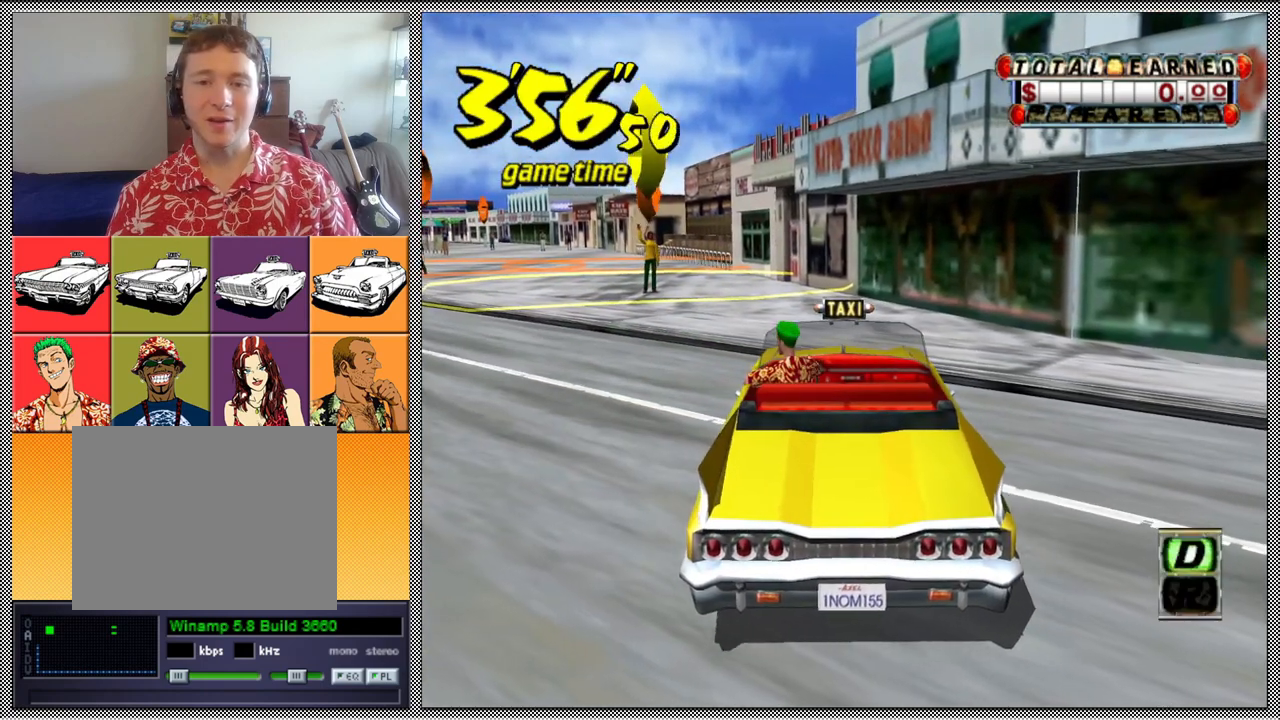
{"buttons": [], "left_stick": "center", "right_stick": "center", "events": [[167, "A", "up"], [167, "B", "up"], [200, "Z", "up"], [233, "left_stick", "center"]]}
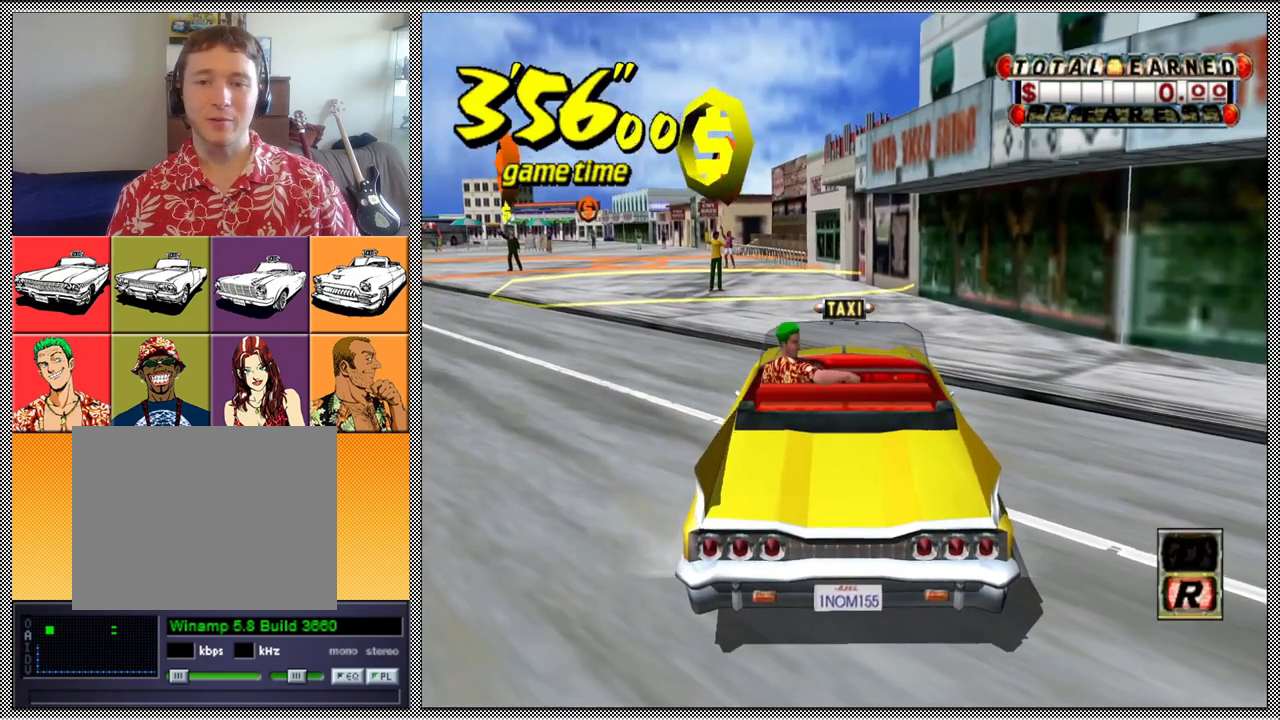
{"buttons": [], "left_stick": "center", "right_stick": "center", "events": []}
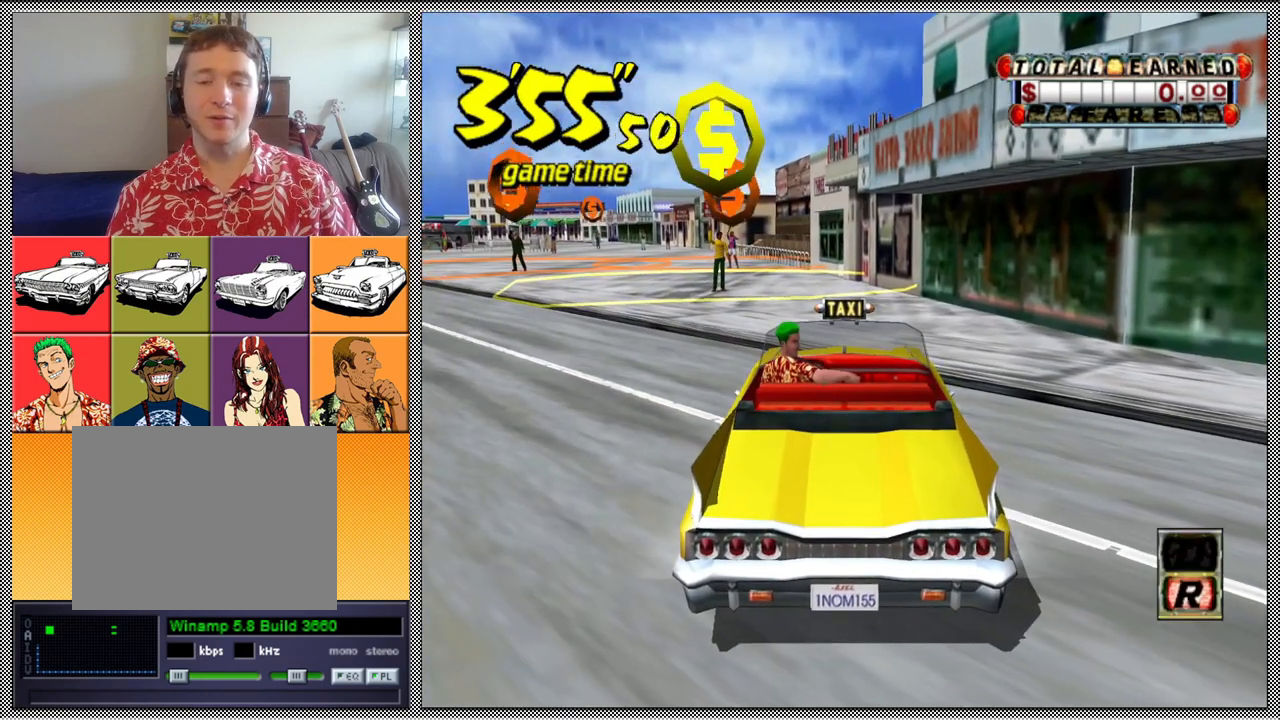
{"buttons": ["A", "B", "Z"], "left_stick": "left", "right_stick": "center", "events": [[267, "B", "down"], [300, "A", "down"], [300, "Z", "down"], [300, "left_stick", "left"]]}
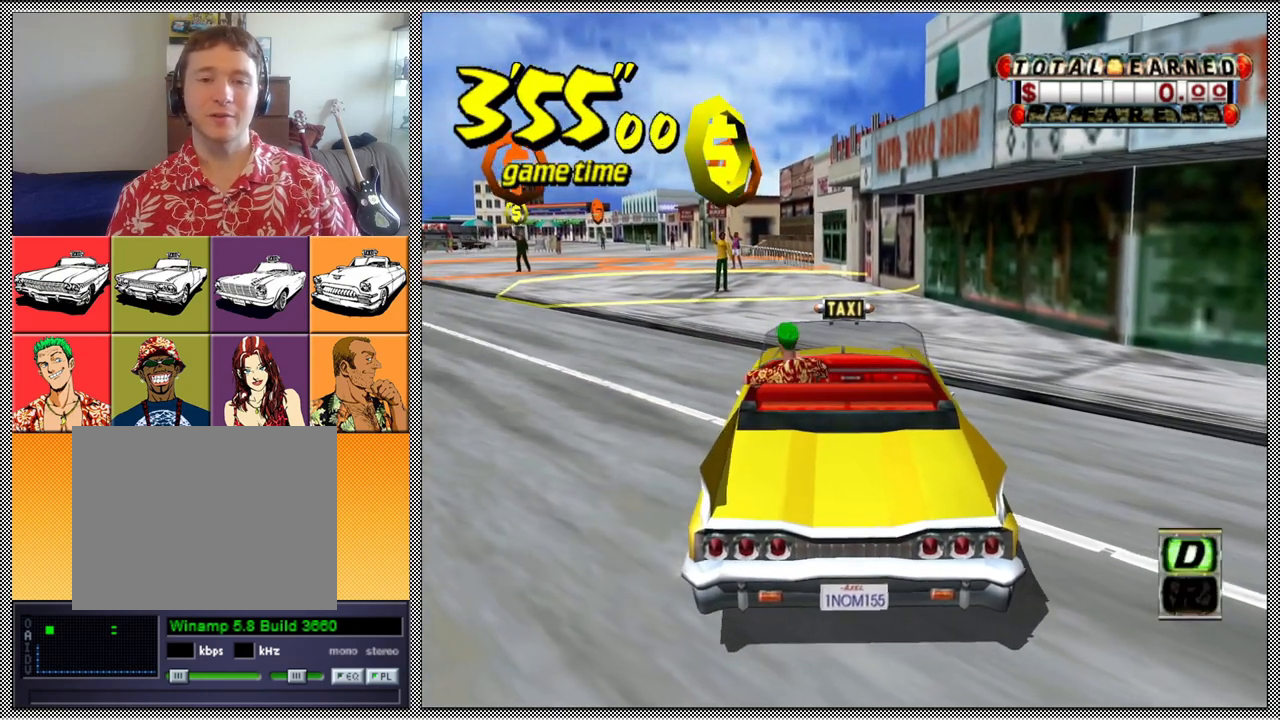
{"buttons": [], "left_stick": "center", "right_stick": "center", "events": [[167, "A", "up"], [167, "B", "up"], [167, "left_stick", "center"], [233, "Z", "up"]]}
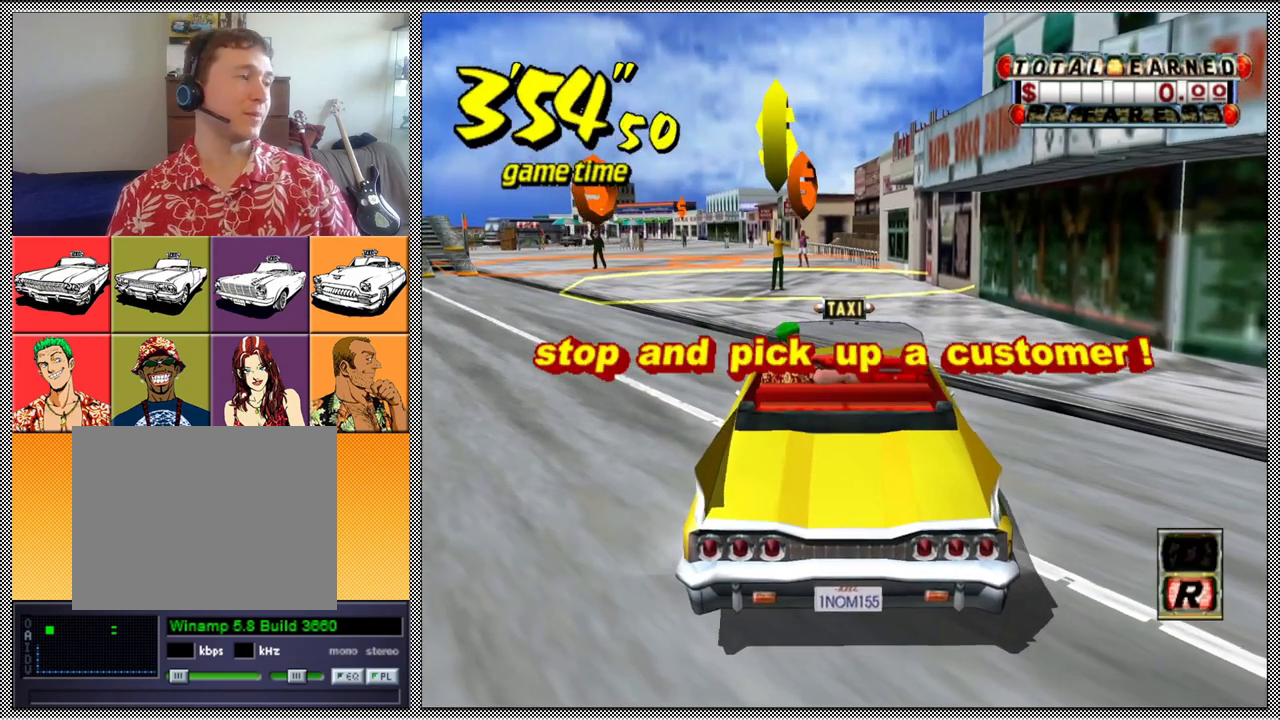
{"buttons": [], "left_stick": "center", "right_stick": "center", "events": []}
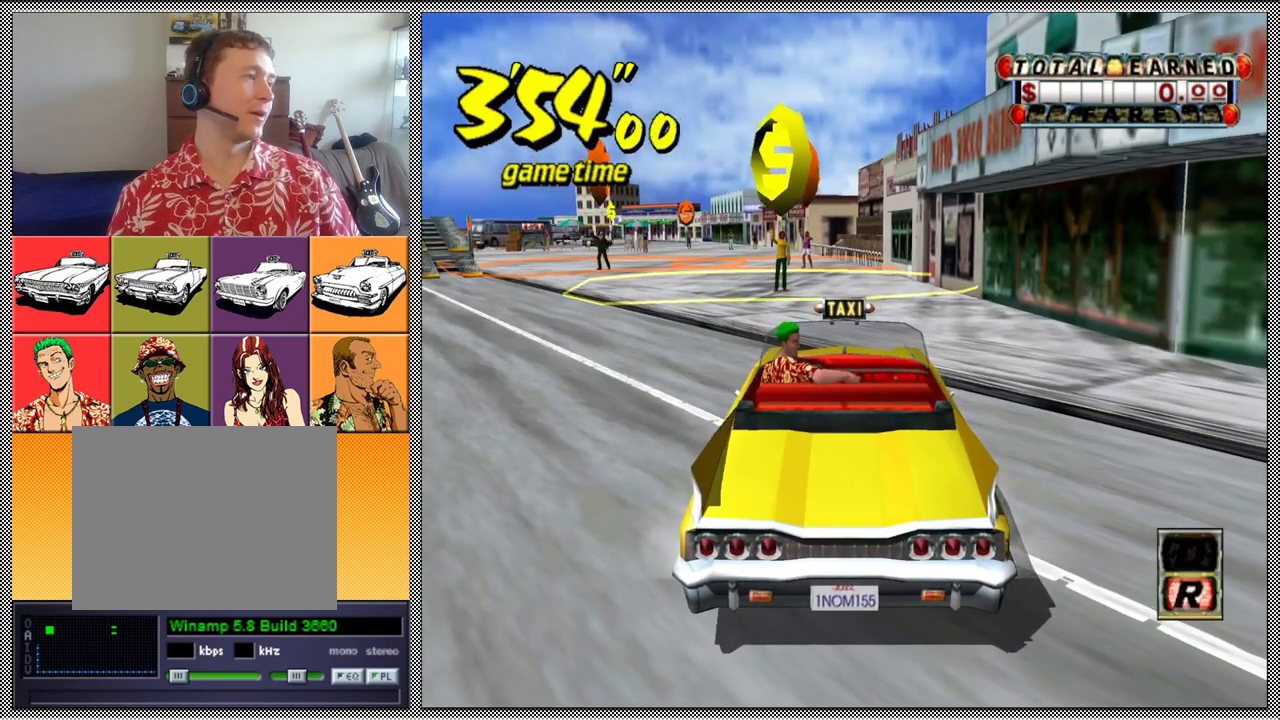
{"buttons": [], "left_stick": "center", "right_stick": "center", "events": []}
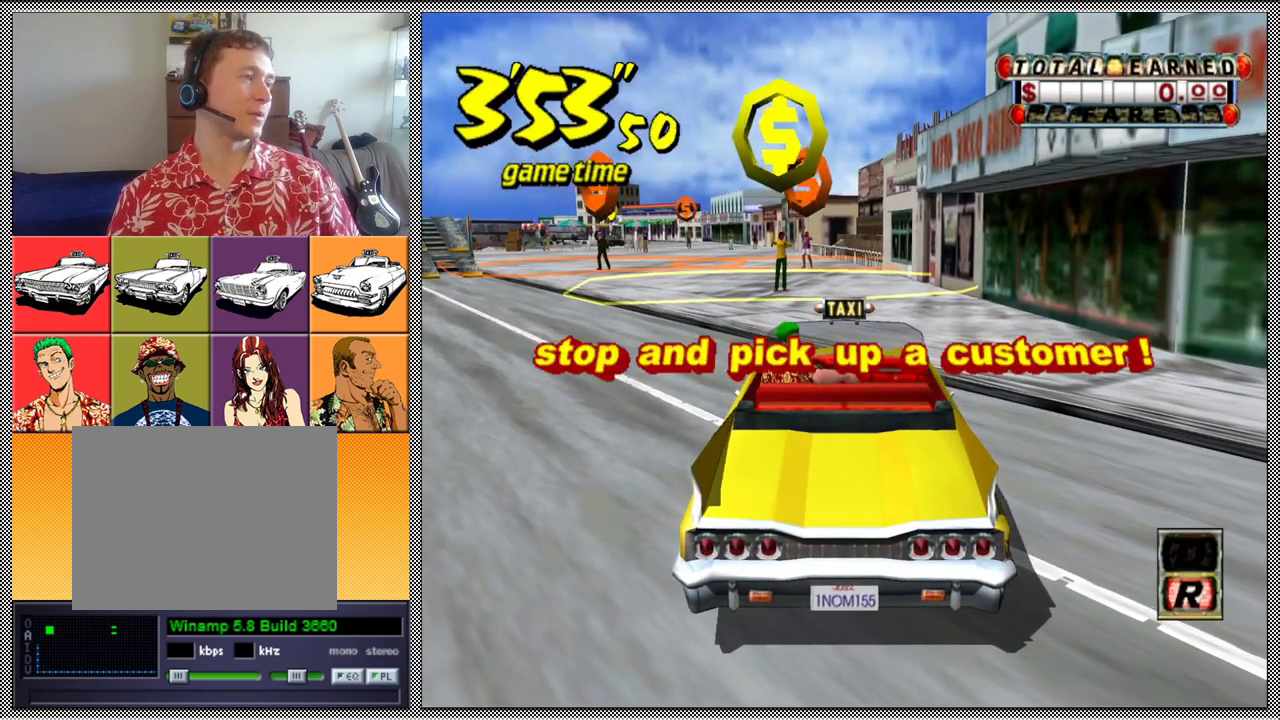
{"buttons": [], "left_stick": "center", "right_stick": "center", "events": []}
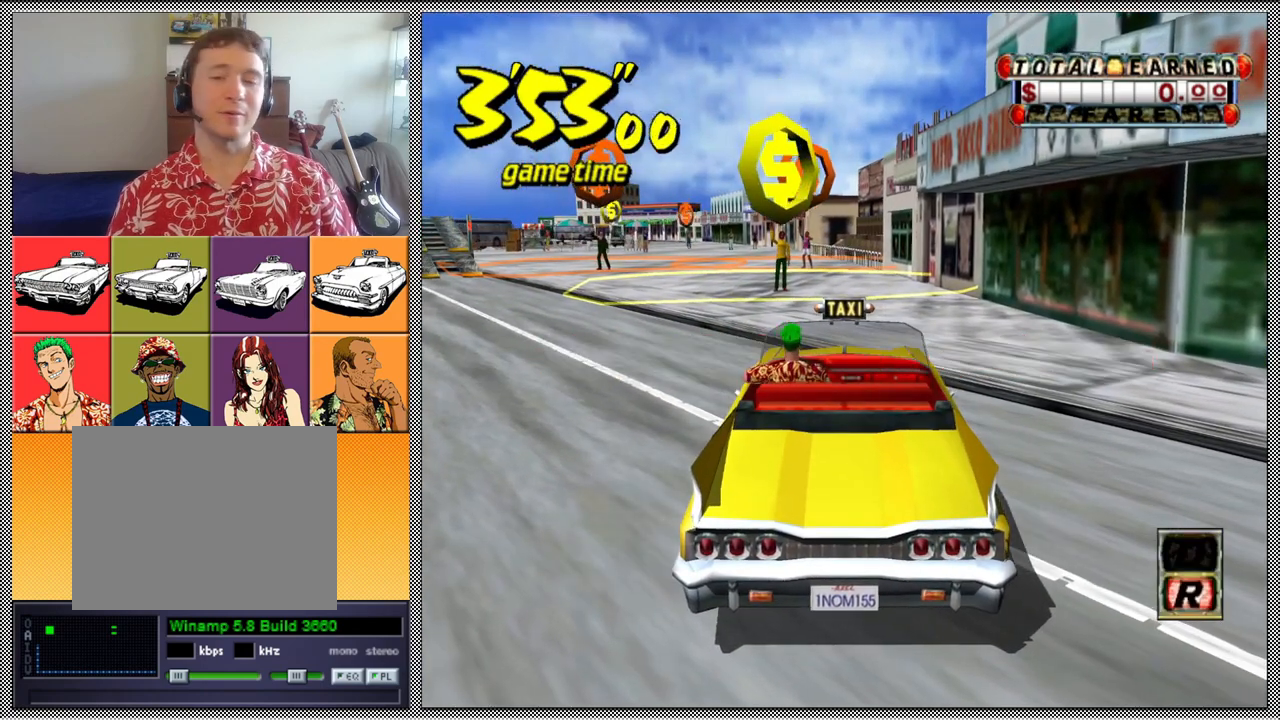
{"buttons": ["Z"], "left_stick": "left", "right_stick": "center", "events": [[233, "B", "down"], [233, "Z", "down"], [233, "left_stick", "left"], [267, "A", "down"], [500, "A", "up"], [500, "B", "up"]]}
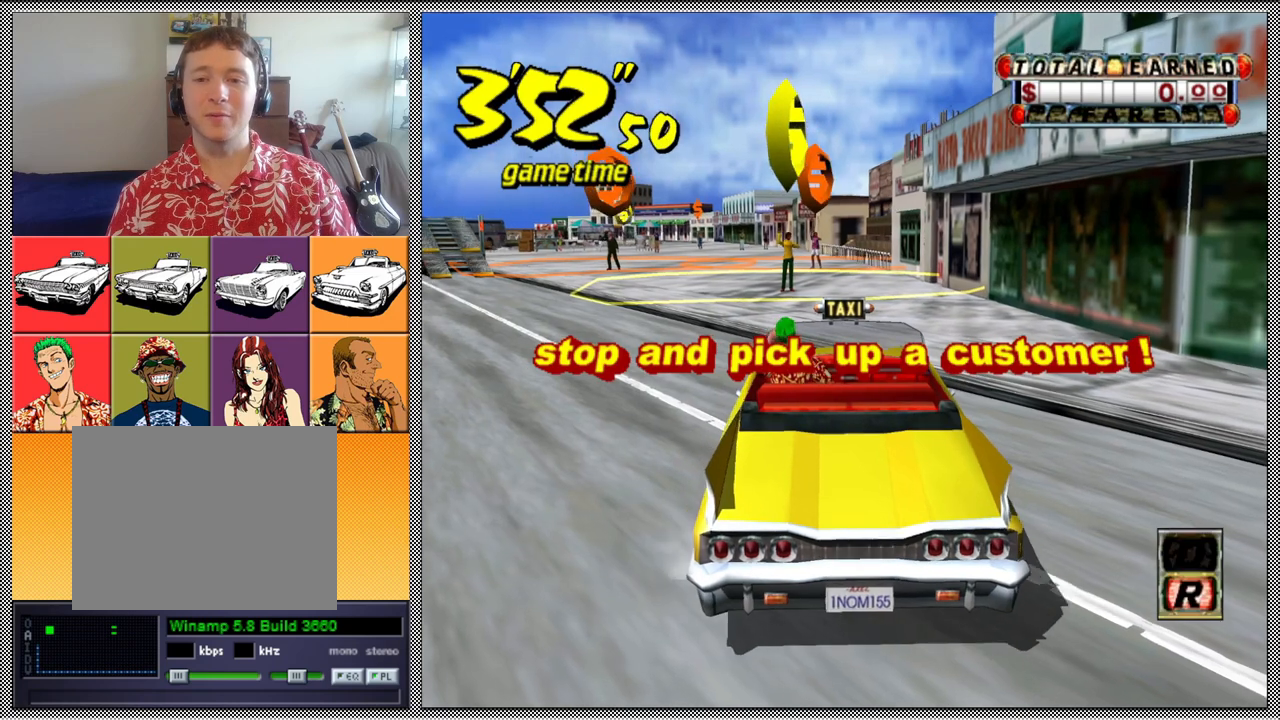
{"buttons": [], "left_stick": "center", "right_stick": "center", "events": [[33, "left_stick", "center"], [67, "Z", "up"]]}
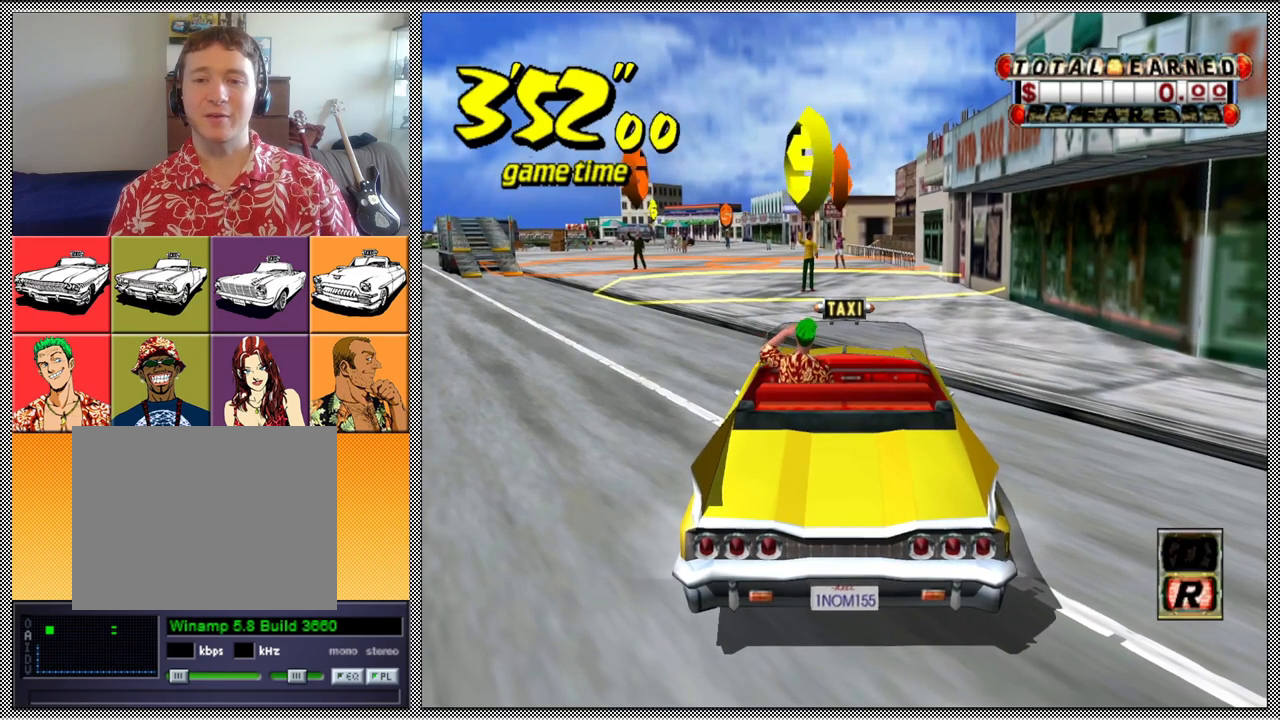
{"buttons": [], "left_stick": "center", "right_stick": "center", "events": []}
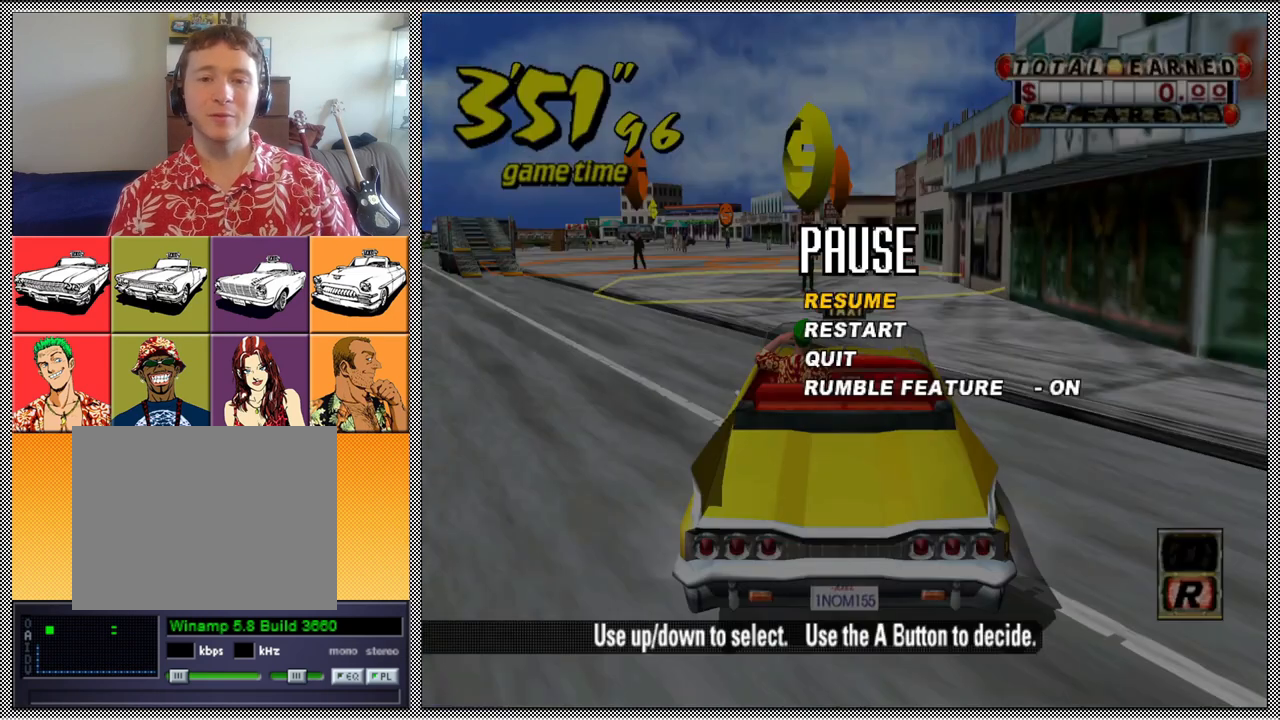
{"buttons": [], "left_stick": "center", "right_stick": "center", "events": []}
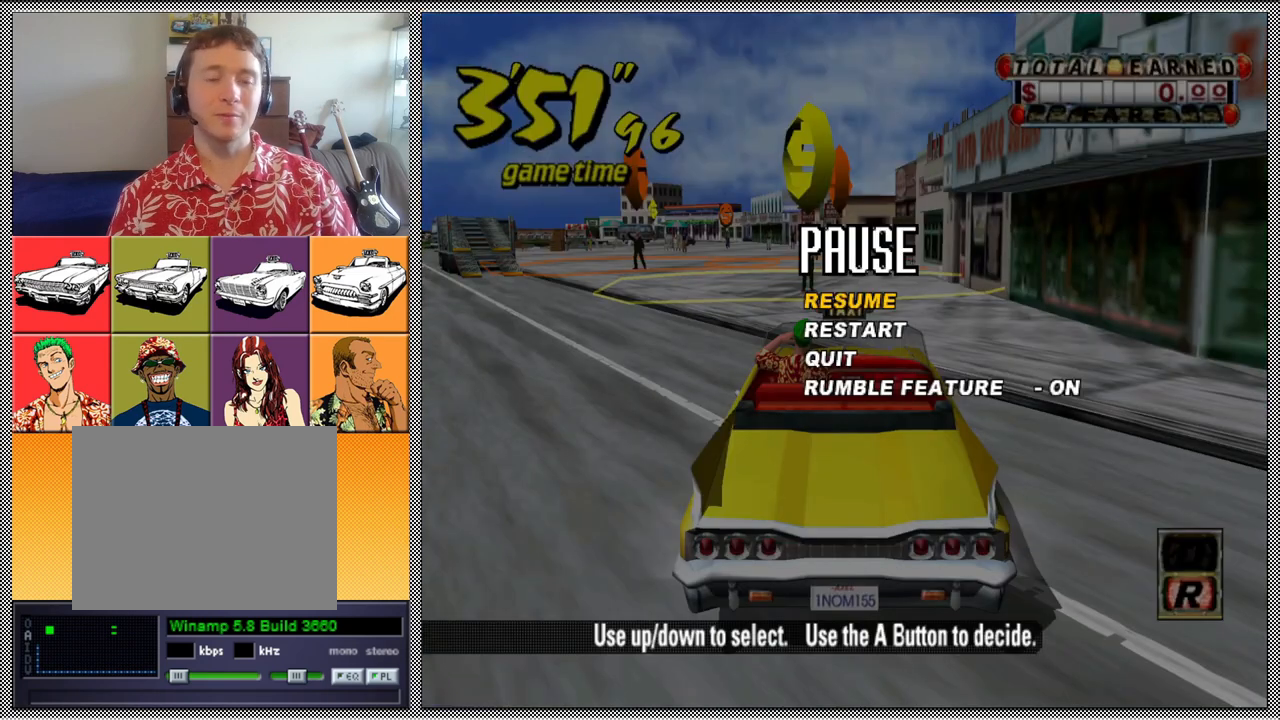
{"buttons": [], "left_stick": "center", "right_stick": "center", "events": []}
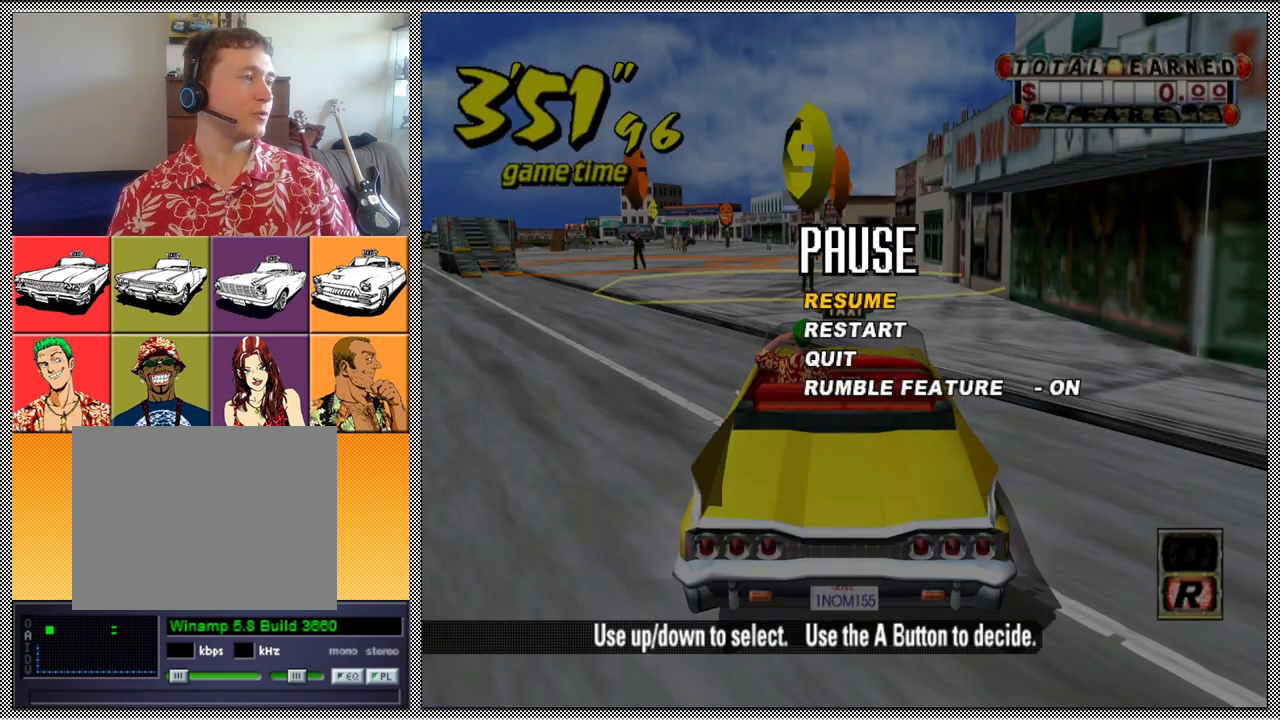
{"buttons": [], "left_stick": "center", "right_stick": "center", "events": []}
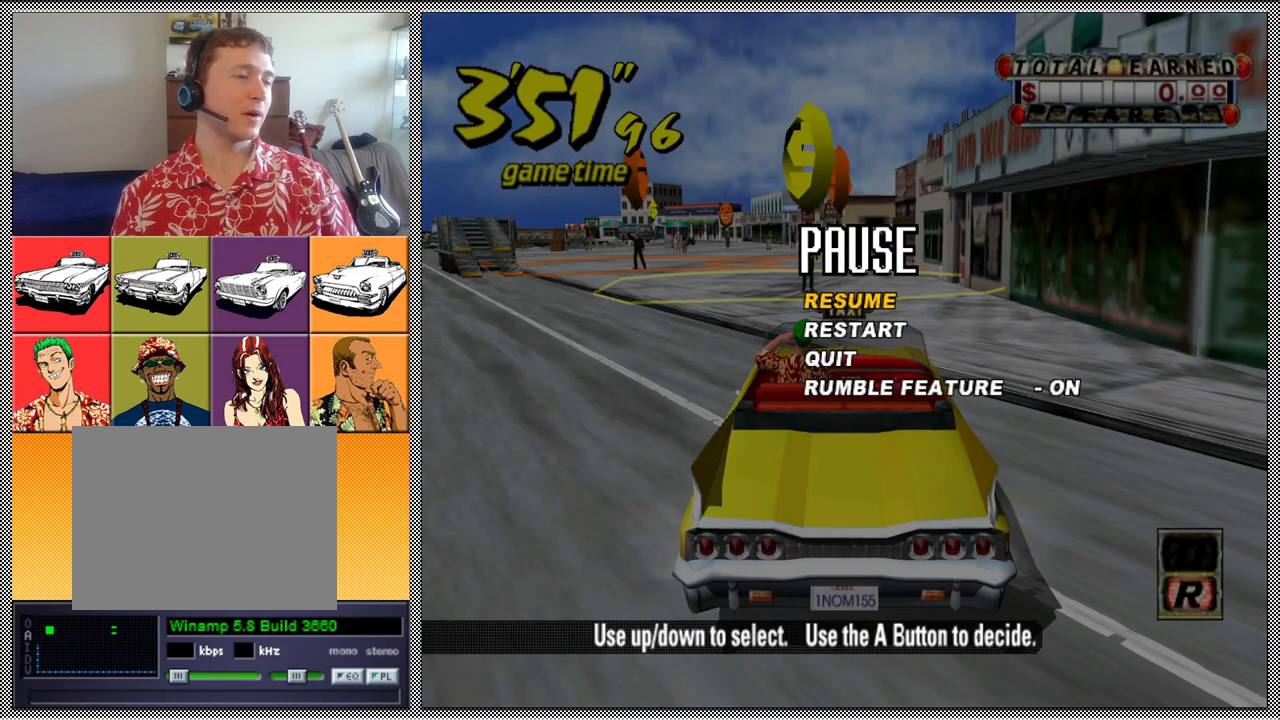
{"buttons": [], "left_stick": "center", "right_stick": "center", "events": []}